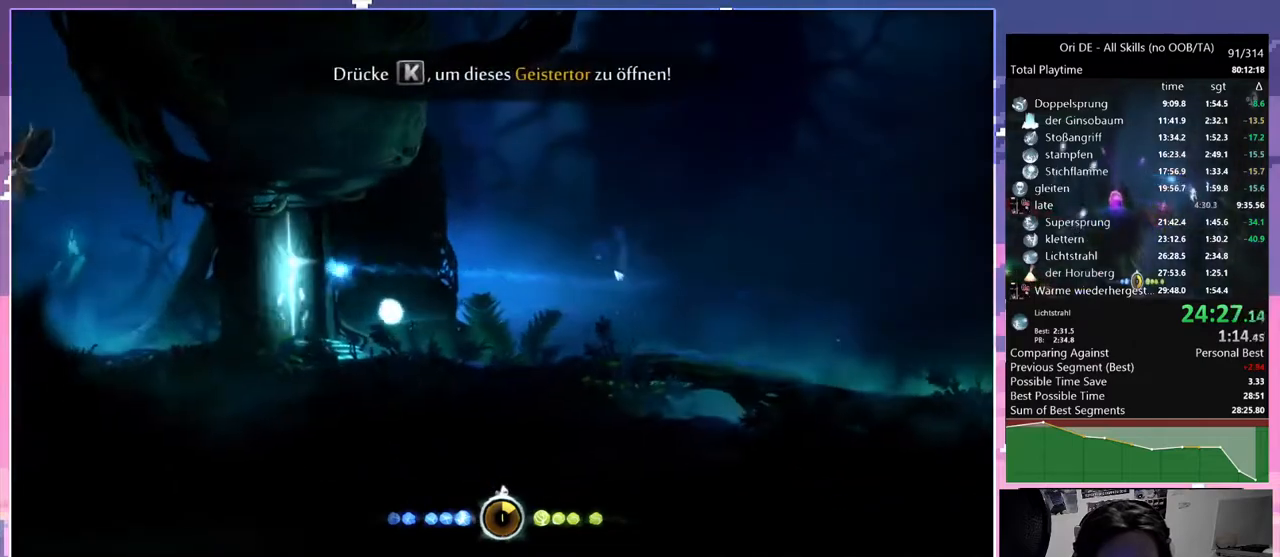
Gameplay with keyboard and mouse; each line is a JSON object with the keys and mouse buttons held at the frame after it. "events" lists presses ("down") and releases ("up") of "bash", "bash2", "bash3", "bz", "cdash", "cjump", "cnfrm", "cnfrm2", "d", "dash", "dbash", "debug", "escape", "glide", "glimb", "grndc", "grnde", "jump", "rjump", "s", "sa", "save", "space", "spirit", "ui" and "mouse_left" between this image and that frame as [ms after this image, input, new state], when the widget could be followed in between. "mouse_left" = the "left" button of the "mouse" list. No other keys are recorded. Mouse movement is not recorded. Key names are as the overlay labels them; some are game actions (e.g. jump) rather than physical keys. Not read: other_keys.
{"keys": ["space"], "mouse": [], "events": [[33, "s", "up"], [117, "spirit", "up"], [483, "space", "down"]]}
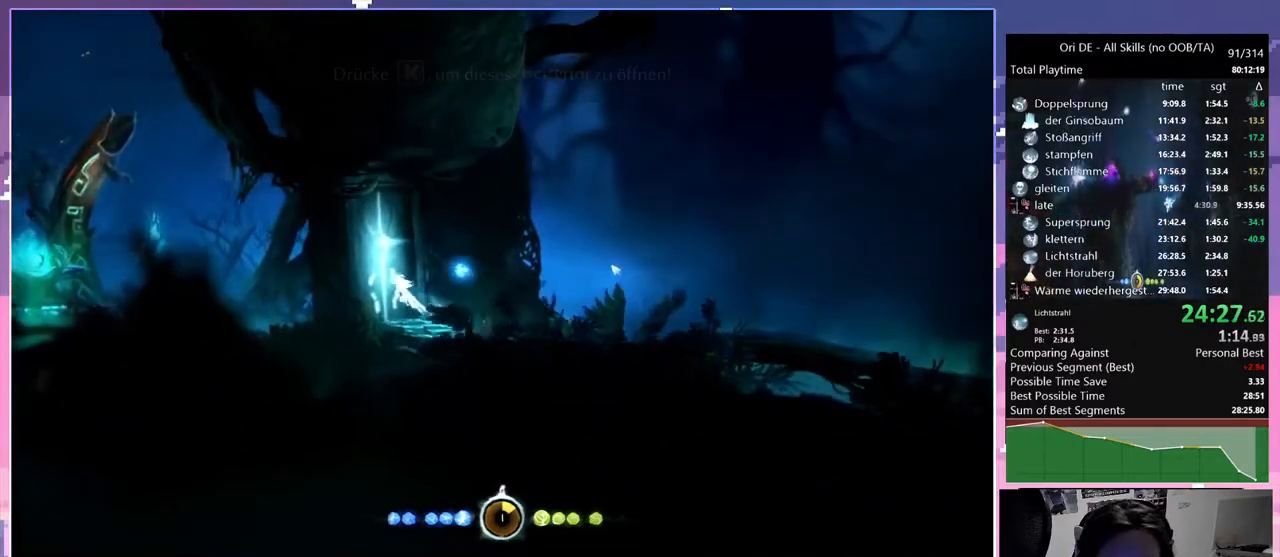
{"keys": [], "mouse": [], "events": [[83, "space", "up"], [183, "space", "down"], [283, "space", "up"]]}
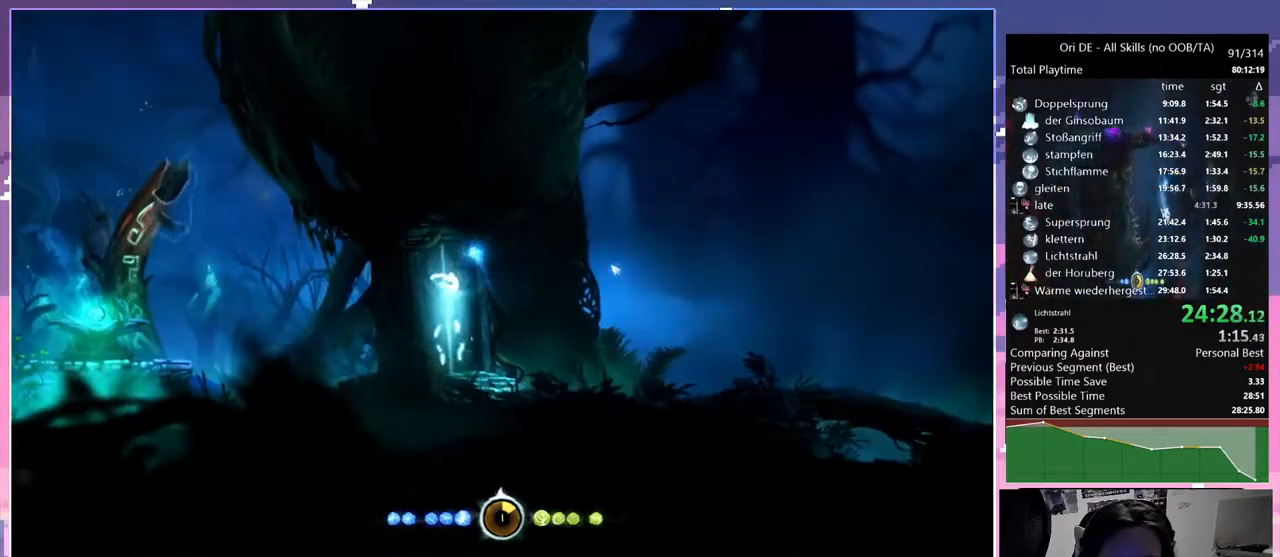
{"keys": [], "mouse": [], "events": [[50, "space", "down"], [100, "space", "up"]]}
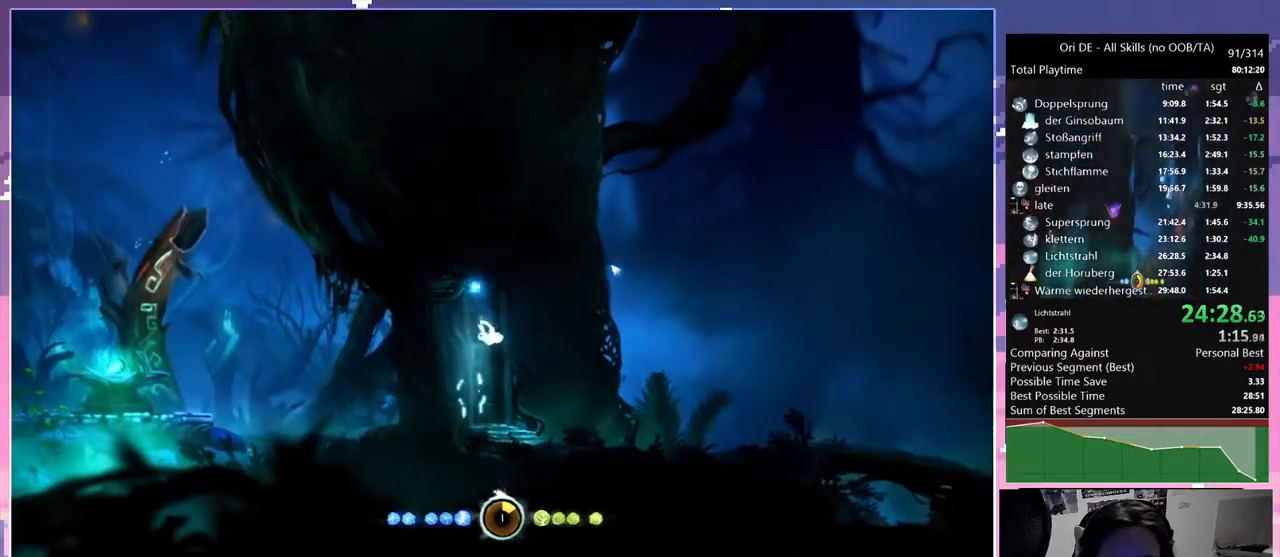
{"keys": [], "mouse": [], "events": [[217, "d", "down"], [450, "d", "up"]]}
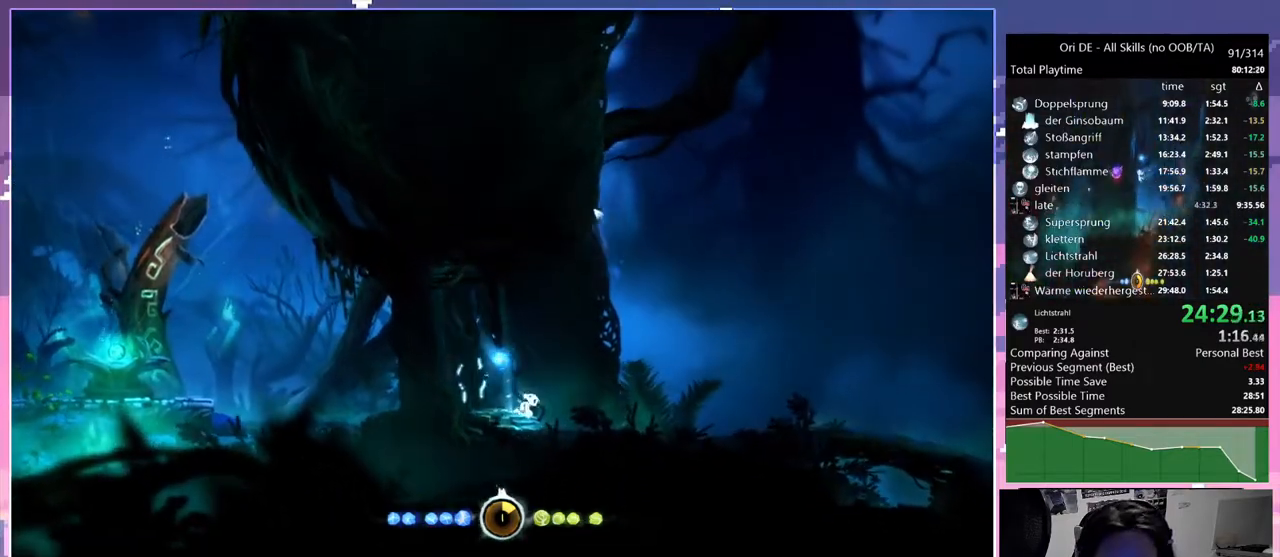
{"keys": [], "mouse": [], "events": []}
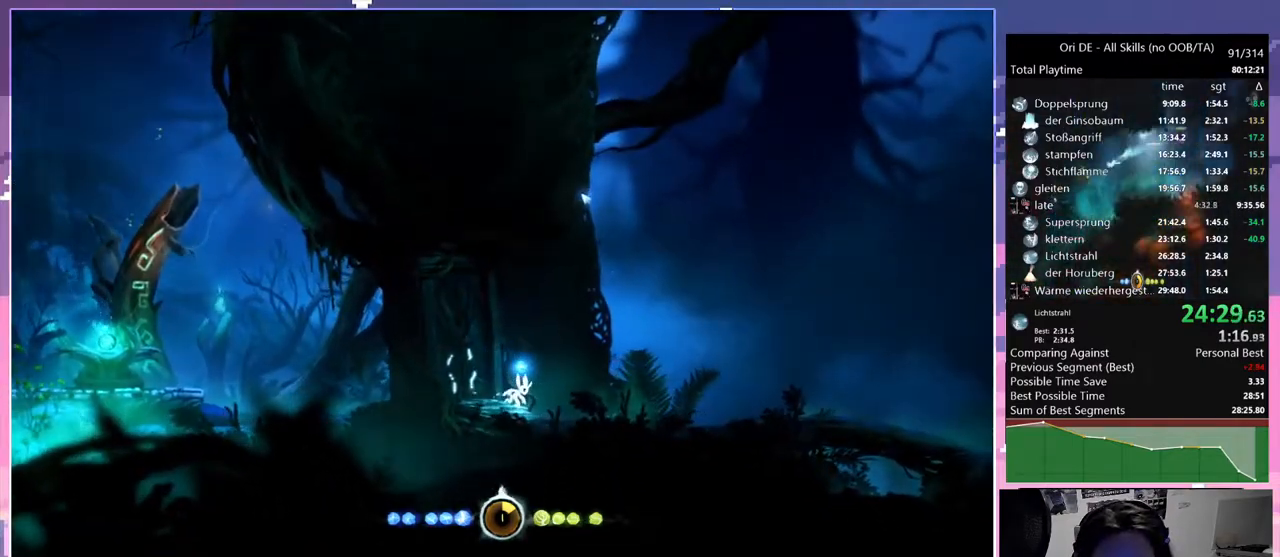
{"keys": [], "mouse": [], "events": []}
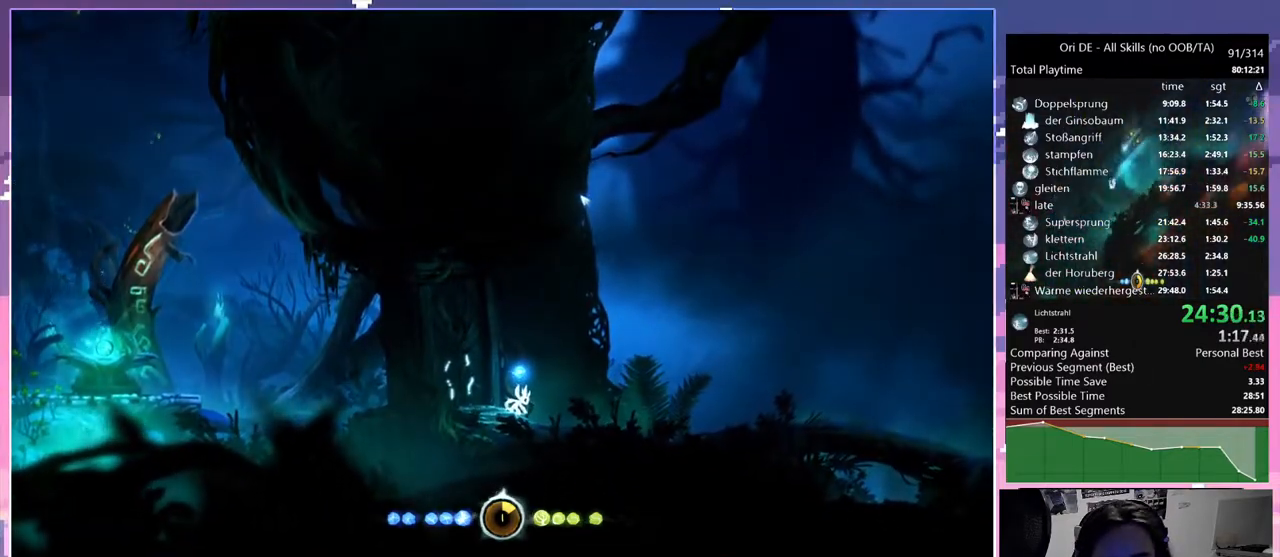
{"keys": [], "mouse": [], "events": []}
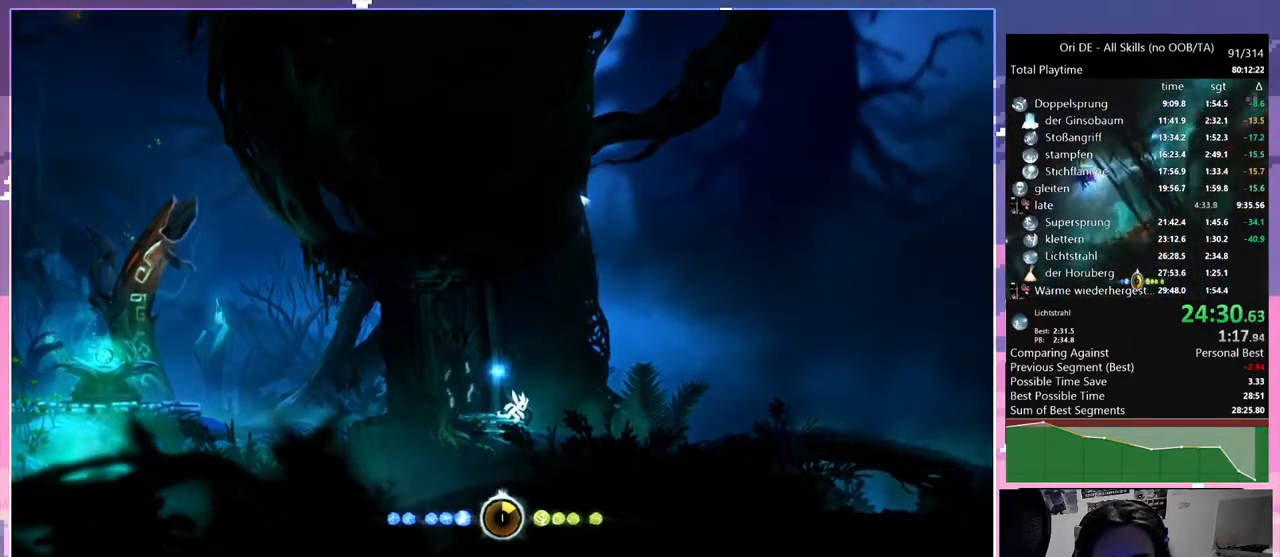
{"keys": ["space"], "mouse": [], "events": [[417, "space", "down"]]}
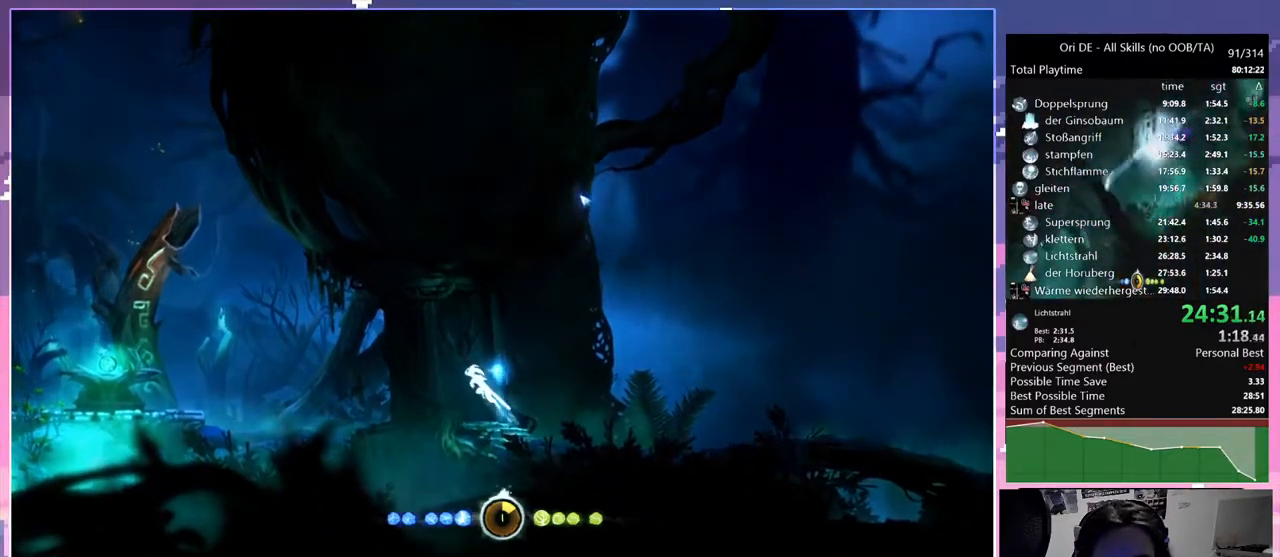
{"keys": [], "mouse": [], "events": [[200, "space", "up"]]}
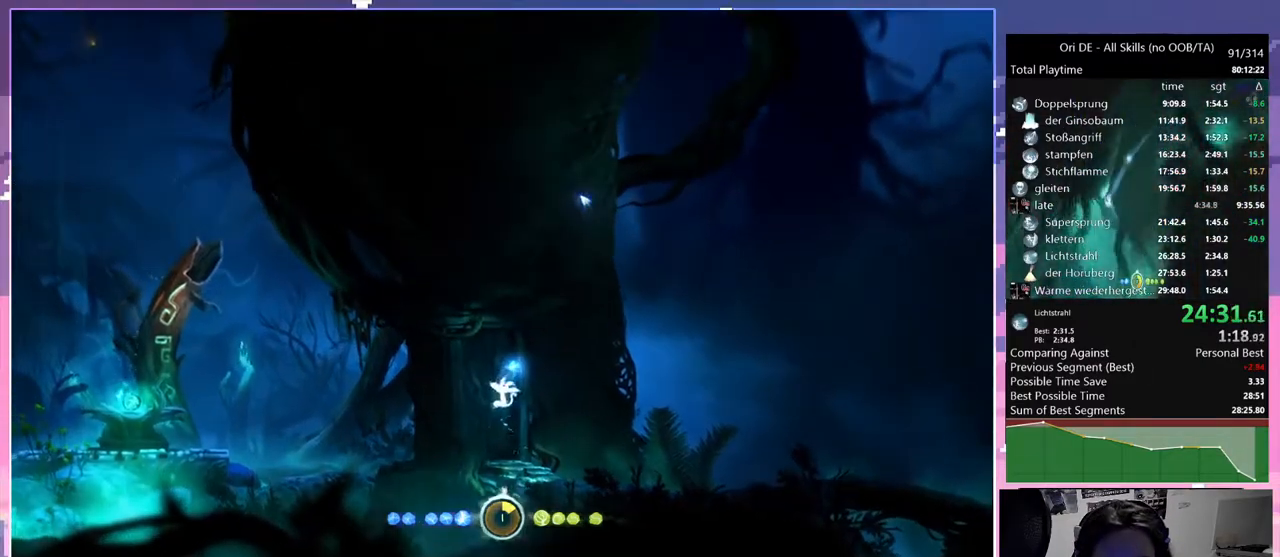
{"keys": ["glimb", "space"], "mouse": [], "events": [[33, "space", "down"], [300, "glimb", "down"]]}
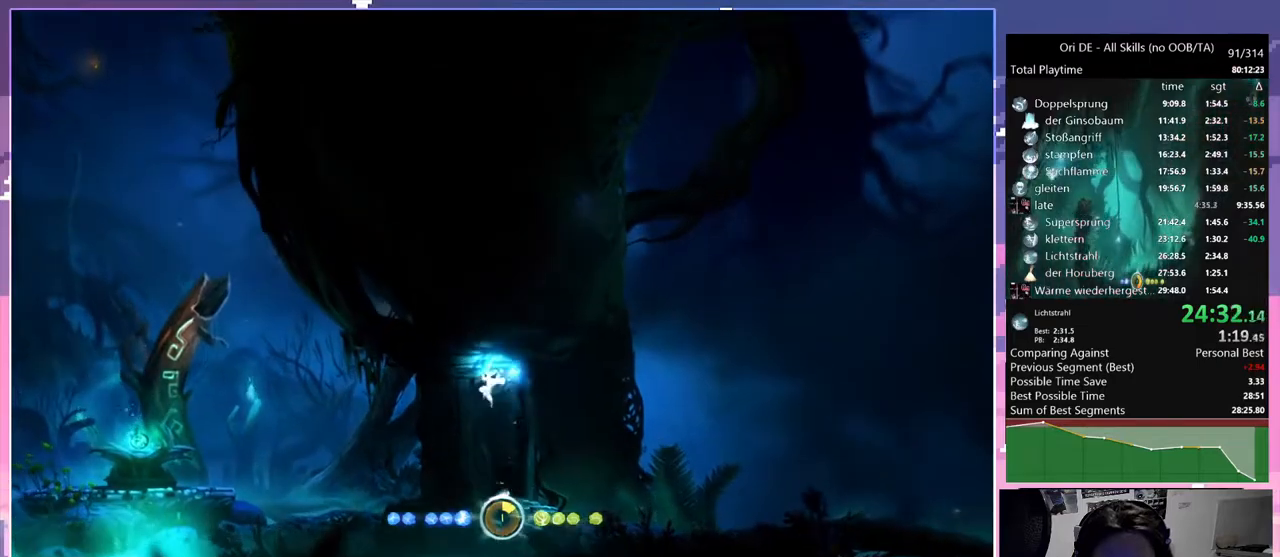
{"keys": ["d", "dash"], "mouse": [], "events": [[33, "space", "up"], [333, "d", "down"], [467, "dash", "down"], [467, "glimb", "up"]]}
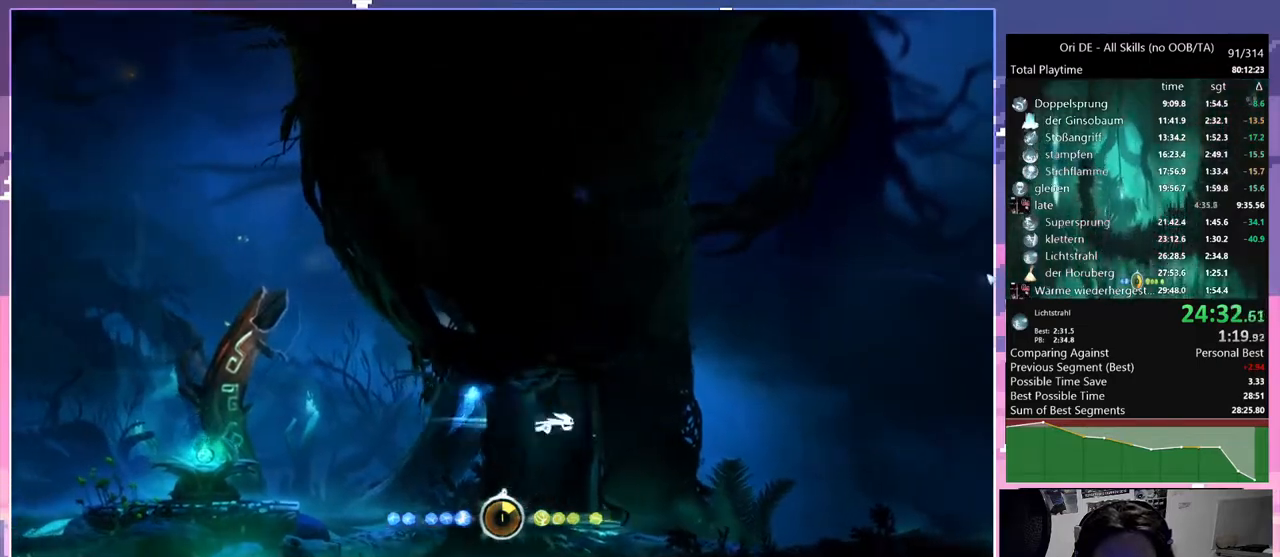
{"keys": ["d"], "mouse": [], "events": [[17, "dash", "up"]]}
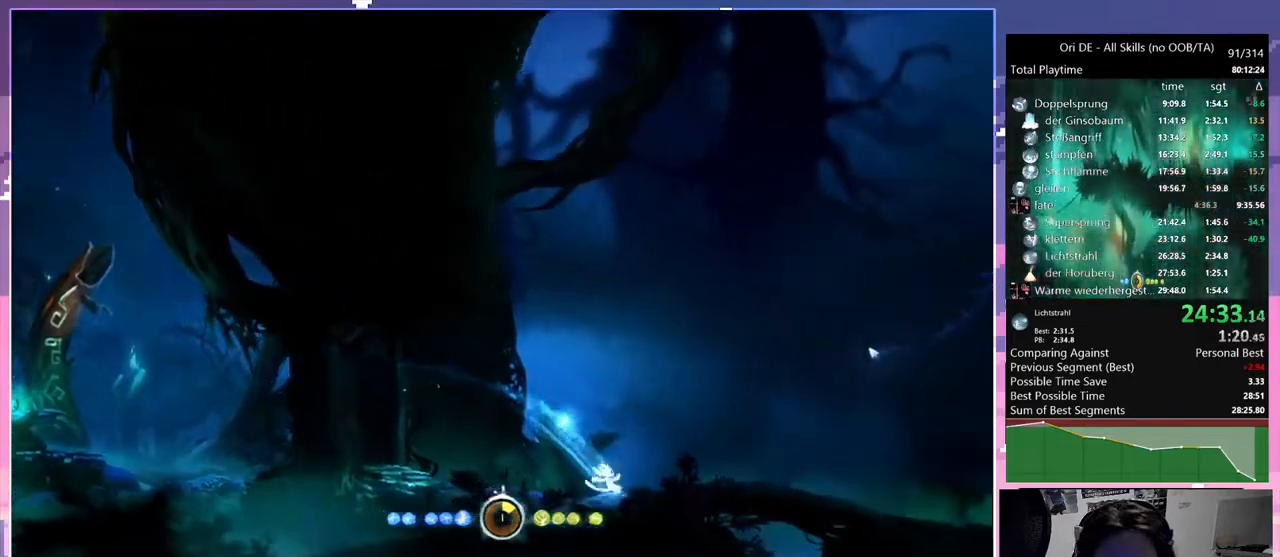
{"keys": ["d"], "mouse": [], "events": [[17, "dash", "down"], [117, "dash", "up"], [400, "dash", "down"], [483, "dash", "up"]]}
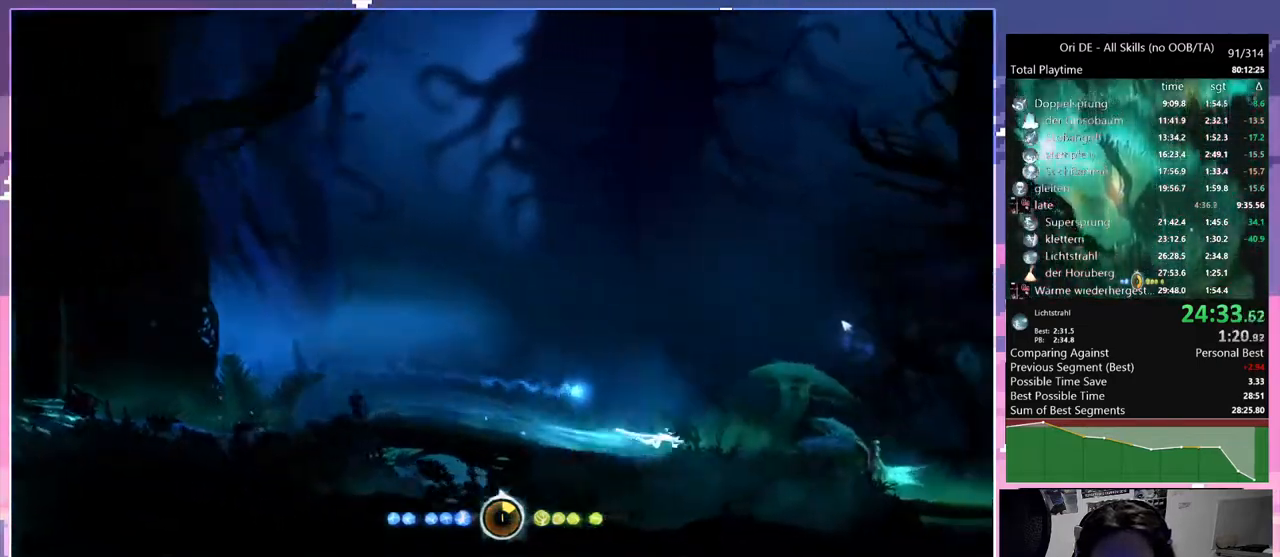
{"keys": ["d"], "mouse": [], "events": [[283, "space", "down"], [317, "space", "up"]]}
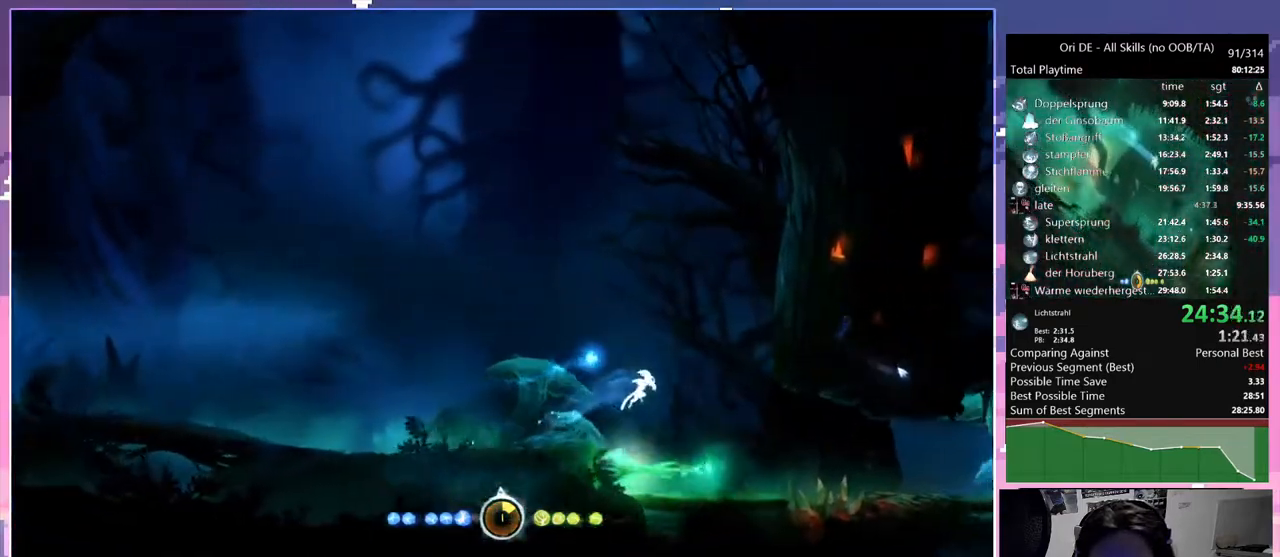
{"keys": ["d"], "mouse": [], "events": [[200, "dash", "down"], [300, "dash", "up"]]}
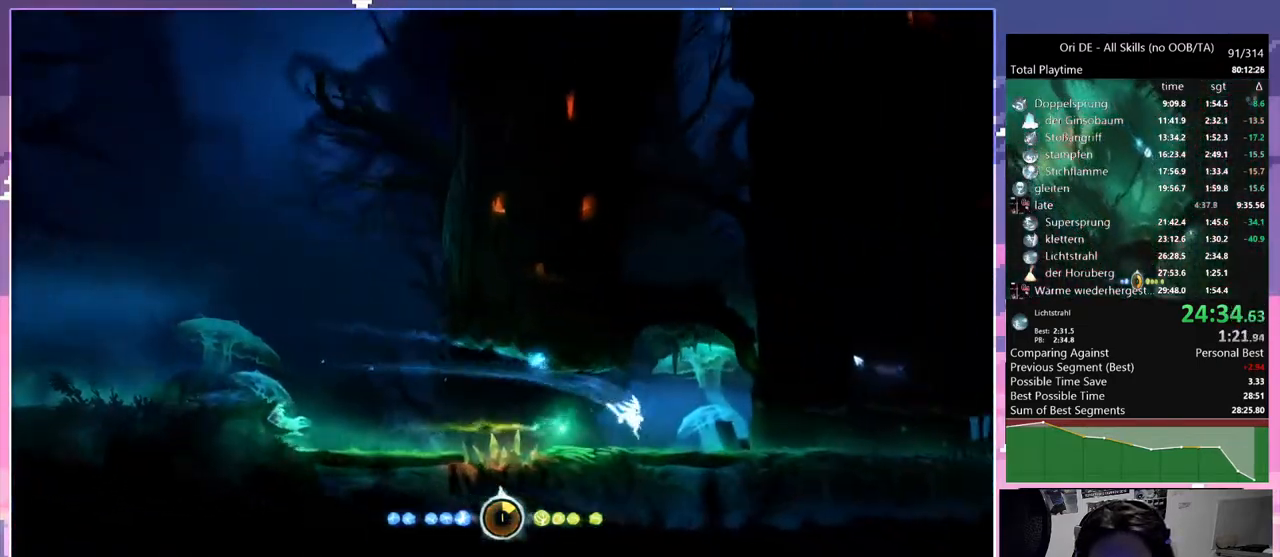
{"keys": ["d", "dash"], "mouse": [], "events": [[117, "dash", "down"], [200, "dash", "up"], [433, "dash", "down"]]}
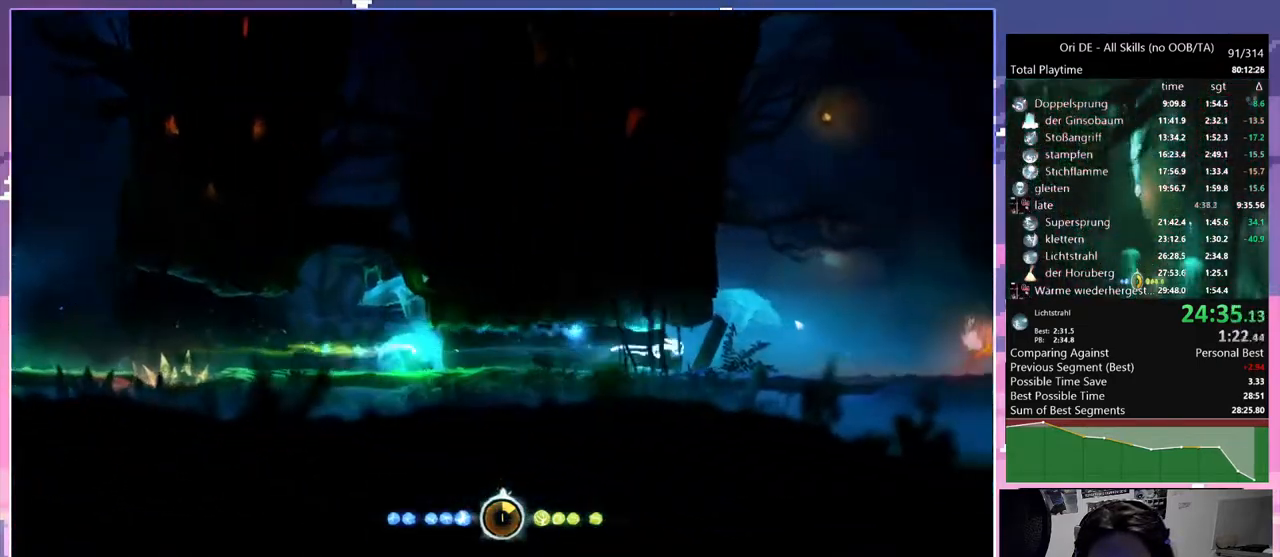
{"keys": ["d", "dash"], "mouse": [], "events": [[83, "dash", "up"], [417, "dash", "down"]]}
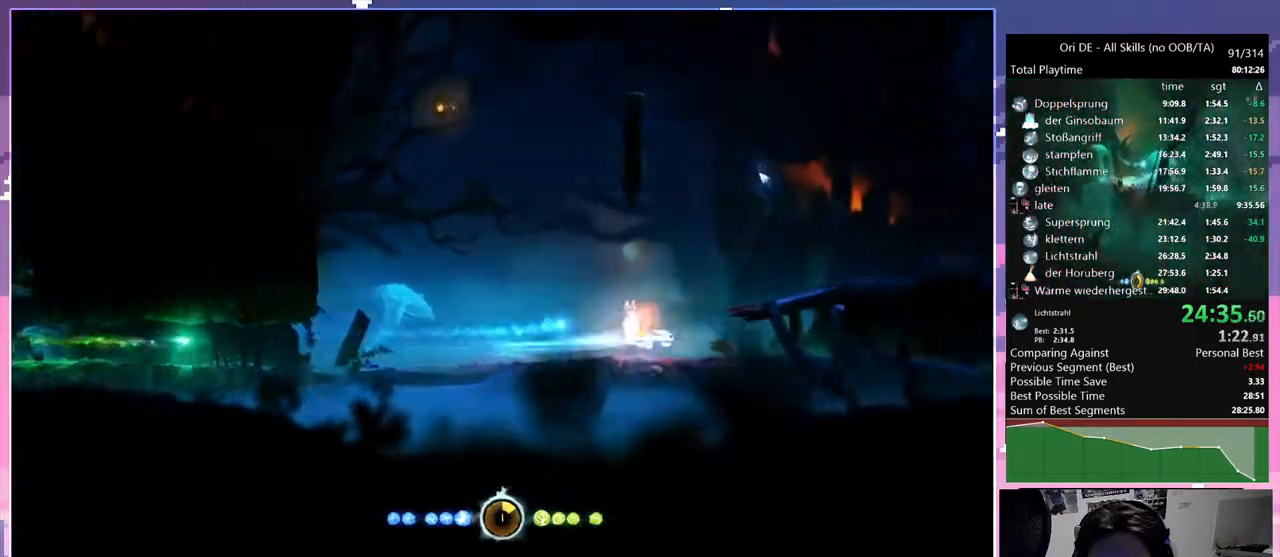
{"keys": ["space"], "mouse": [], "events": [[17, "d", "up"], [17, "dash", "up"], [67, "space", "down"], [300, "space", "up"], [350, "space", "down"]]}
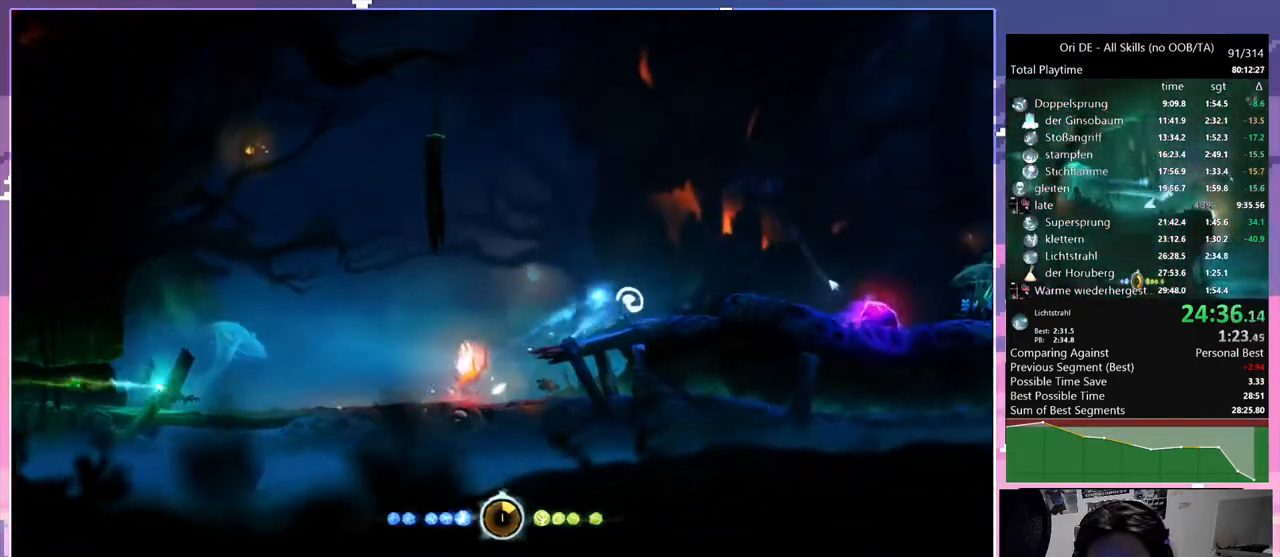
{"keys": [], "mouse": [], "events": [[17, "space", "up"], [67, "bash", "down"], [67, "bash3", "down"], [67, "cdash", "down"], [117, "cdash", "up"], [400, "bash3", "up"], [450, "bash", "up"]]}
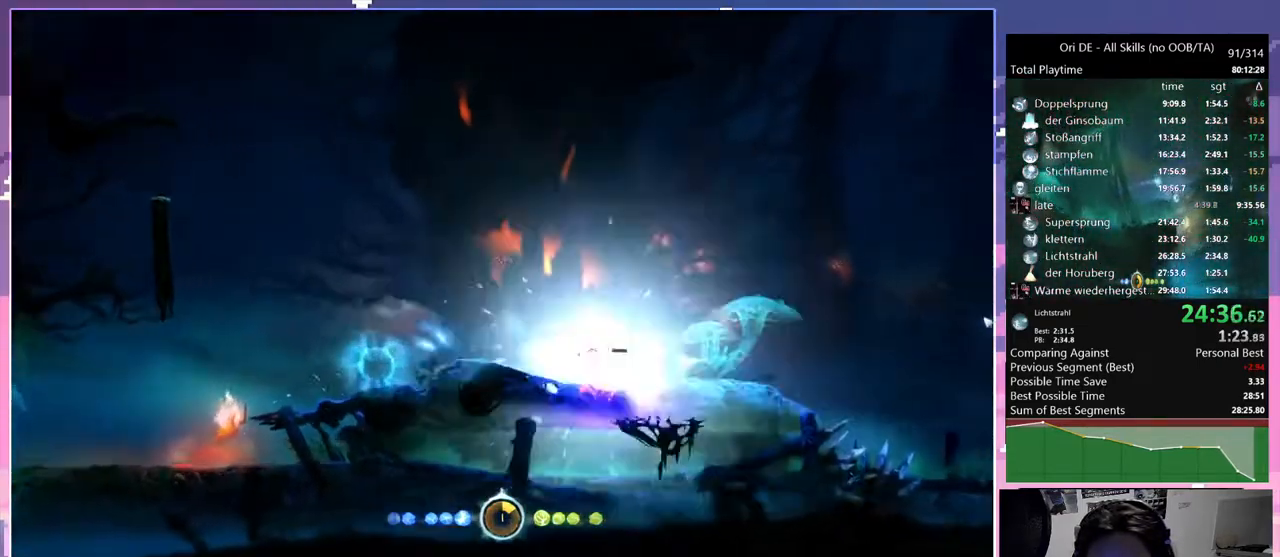
{"keys": ["space"], "mouse": [], "events": [[183, "dash", "down"], [267, "dash", "up"], [417, "space", "down"]]}
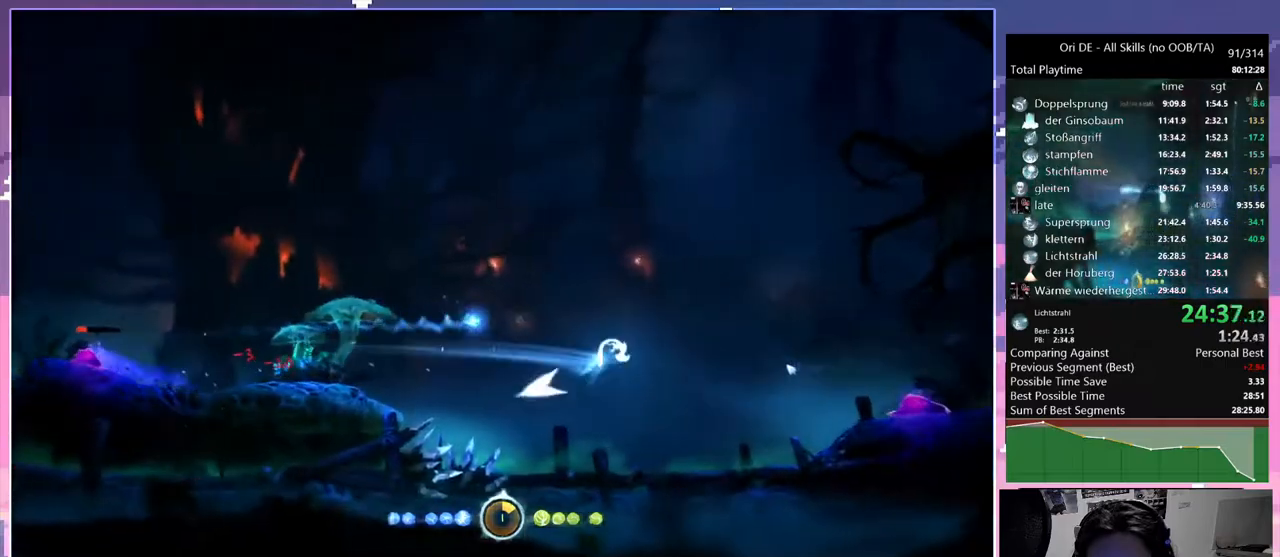
{"keys": [], "mouse": [], "events": [[50, "bash", "down"], [50, "bash3", "down"], [50, "cdash", "down"], [50, "space", "up"], [100, "cdash", "up"], [383, "bash", "up"], [383, "bash3", "up"]]}
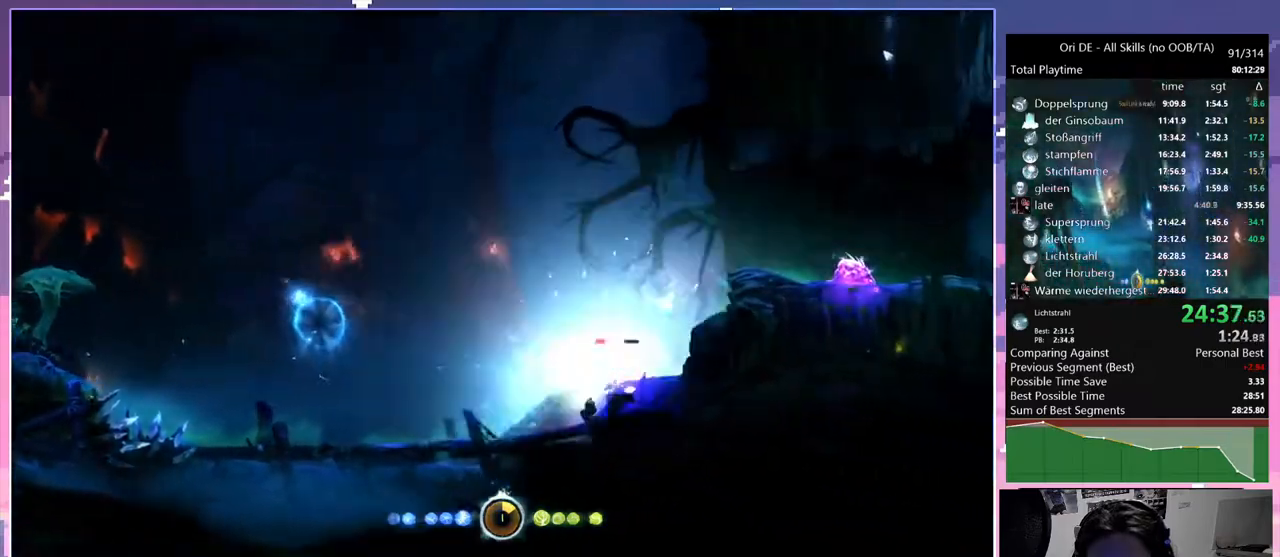
{"keys": [], "mouse": [], "events": [[217, "bash", "down"], [217, "bash3", "down"], [217, "cdash", "down"], [267, "cdash", "up"], [483, "bash", "up"], [483, "bash3", "up"]]}
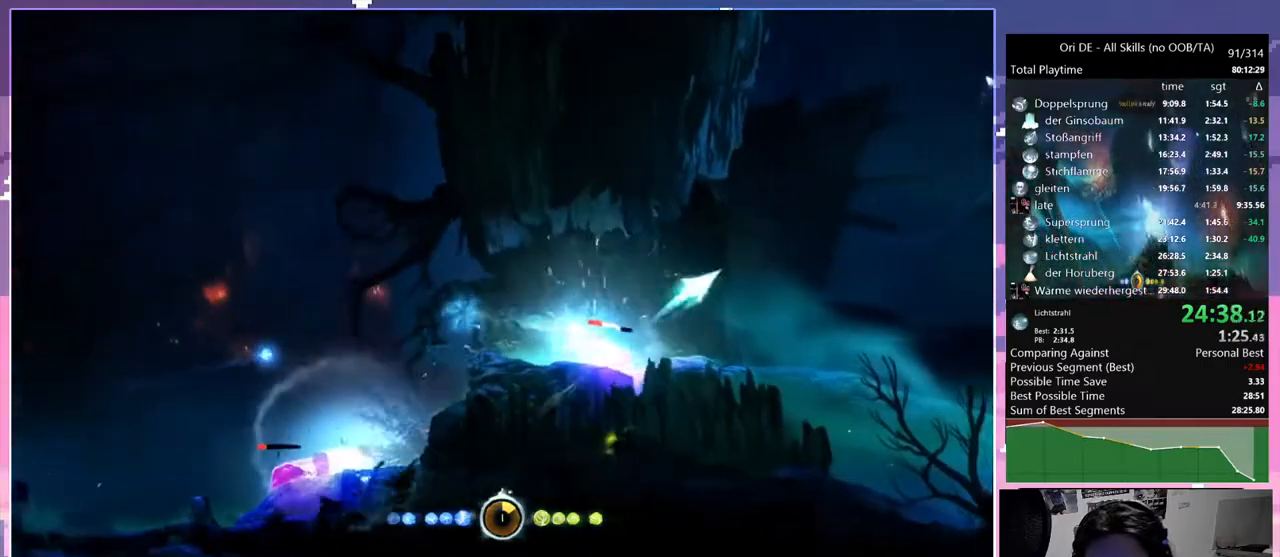
{"keys": [], "mouse": [], "events": []}
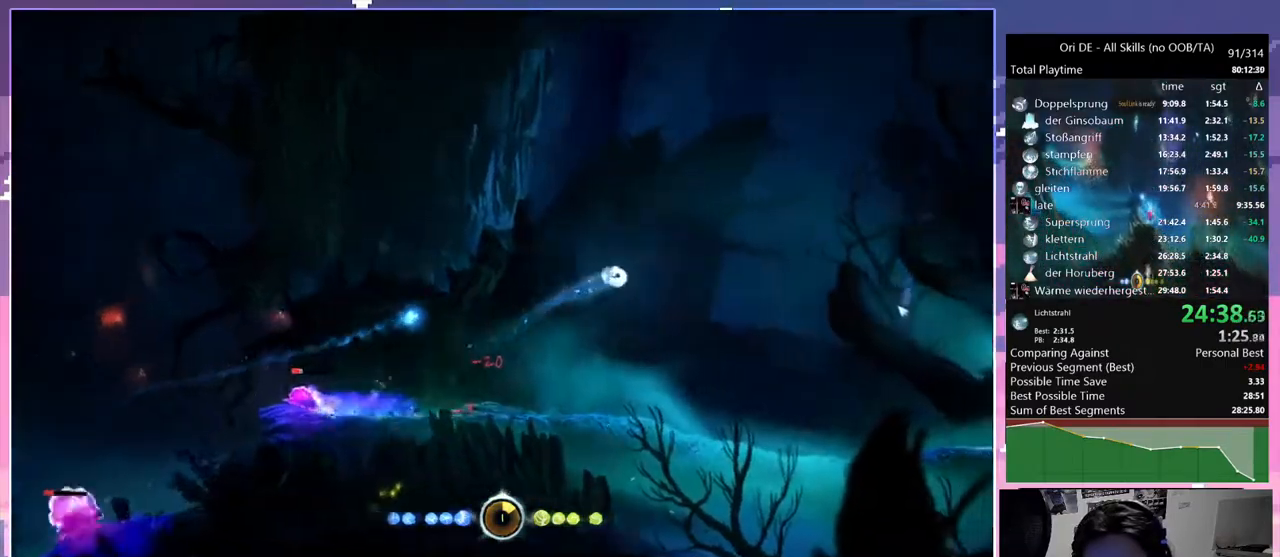
{"keys": ["s"], "mouse": [], "events": [[17, "dash", "down"], [150, "dash", "up"], [383, "cdash", "down"], [483, "cdash", "up"], [483, "s", "down"]]}